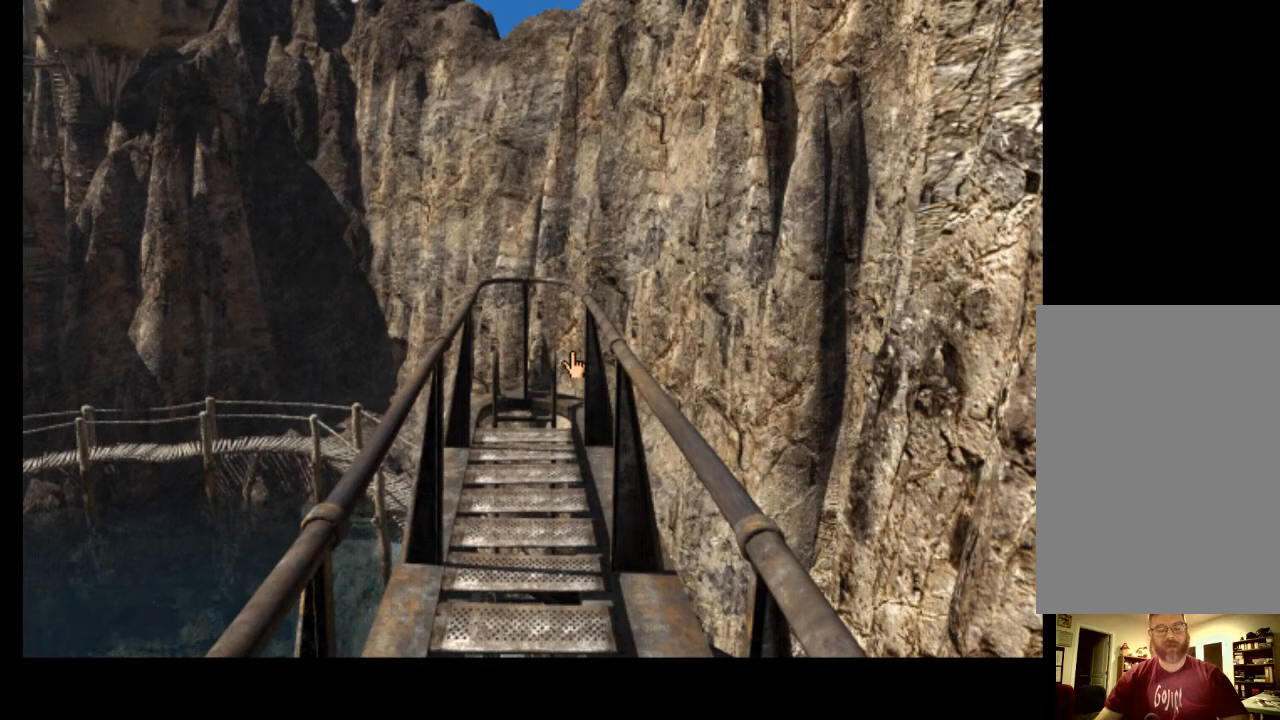
Gameplay with keyboard and mouse; each line is a JSON object with the keys and mouse buttons held at the frame after it. "events" lists presses ("down") and releases ("up") of "a", "ctrl", "d", "e", "f", "q", "r", "s", "shift", "space", "tab", "w", "mouse_left", "mouse_wheel", "mouse_right", "mouse_mb4" and "mouse_mb5" between this image and that frame as [ms after this image, input, new state], when the widget could be followed in between. "mouse_left", "mouse_wheel", "mouse_right", "mouse_mb4", "mouse_mb5" = the "left", "wheel", "right", "mb4", "mb5" buttons of the "mouse" list. No other keys are recorded. "wheel" means that the mouse wheel is clicked or scrolled. Mouse movement is not recorded.
{"keys": [], "mouse": [], "events": [[400, "w", "down"], [500, "w", "up"]]}
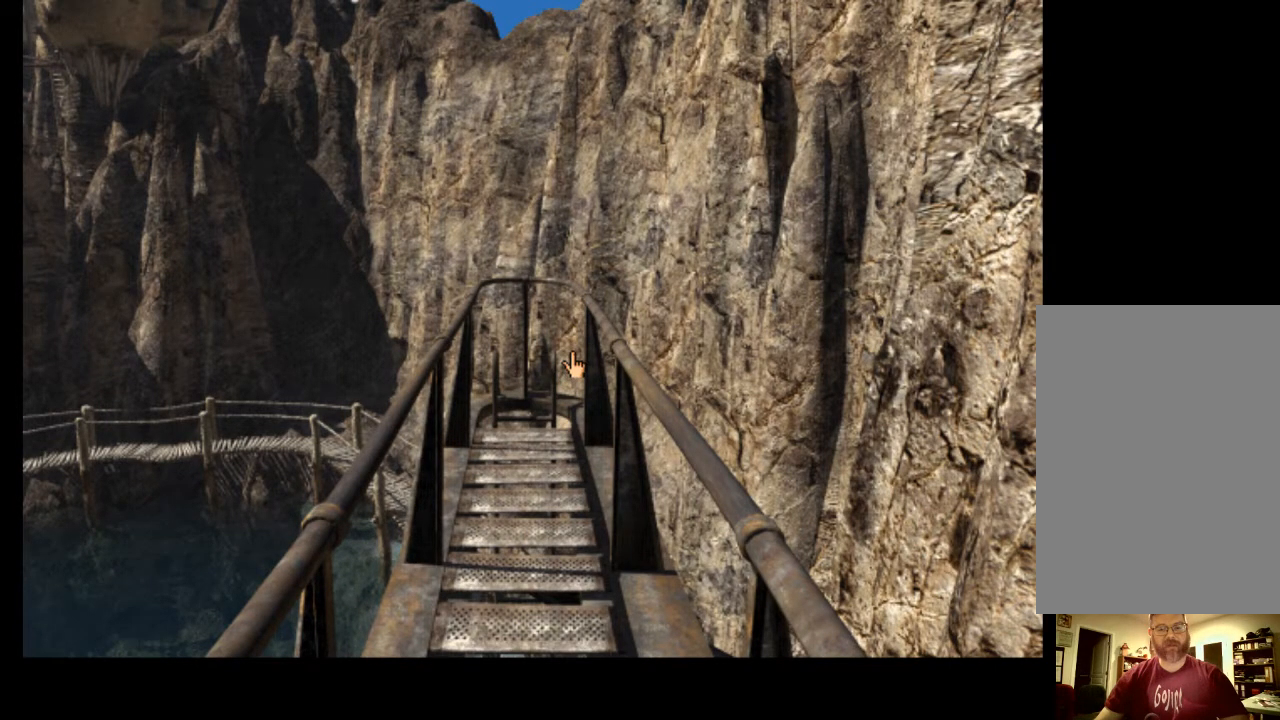
{"keys": [], "mouse": [], "events": []}
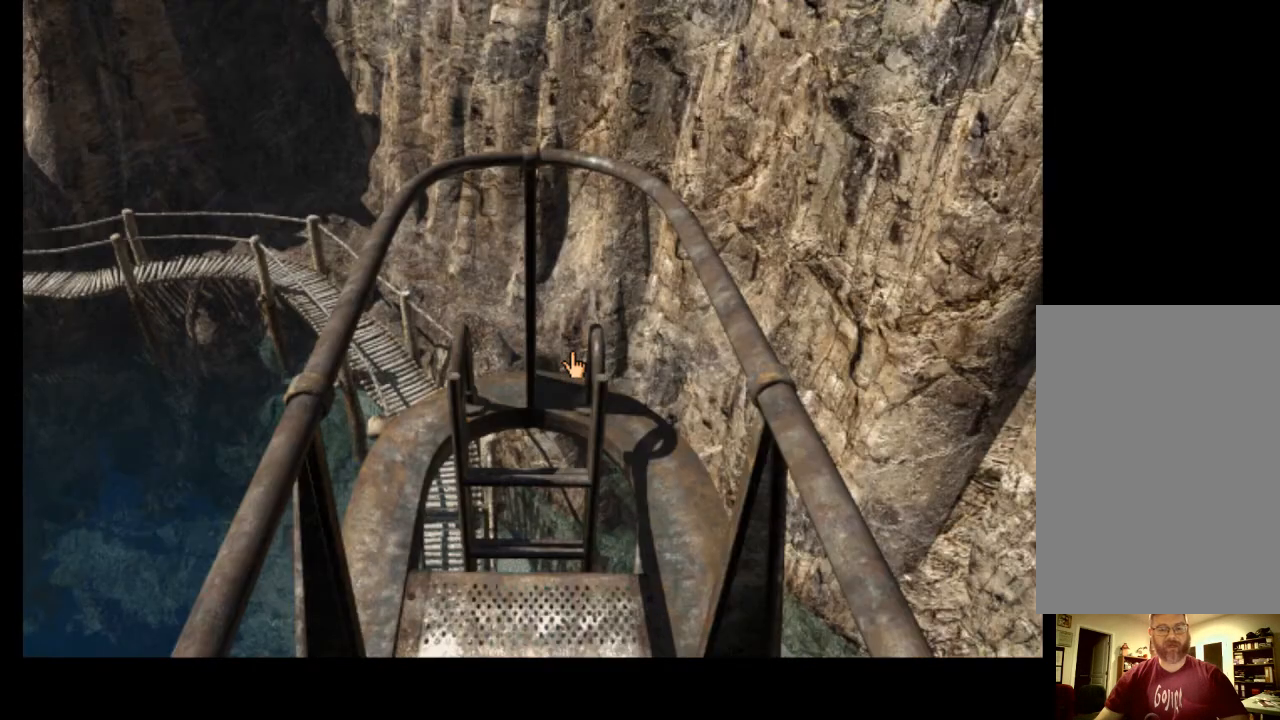
{"keys": [], "mouse": [], "events": []}
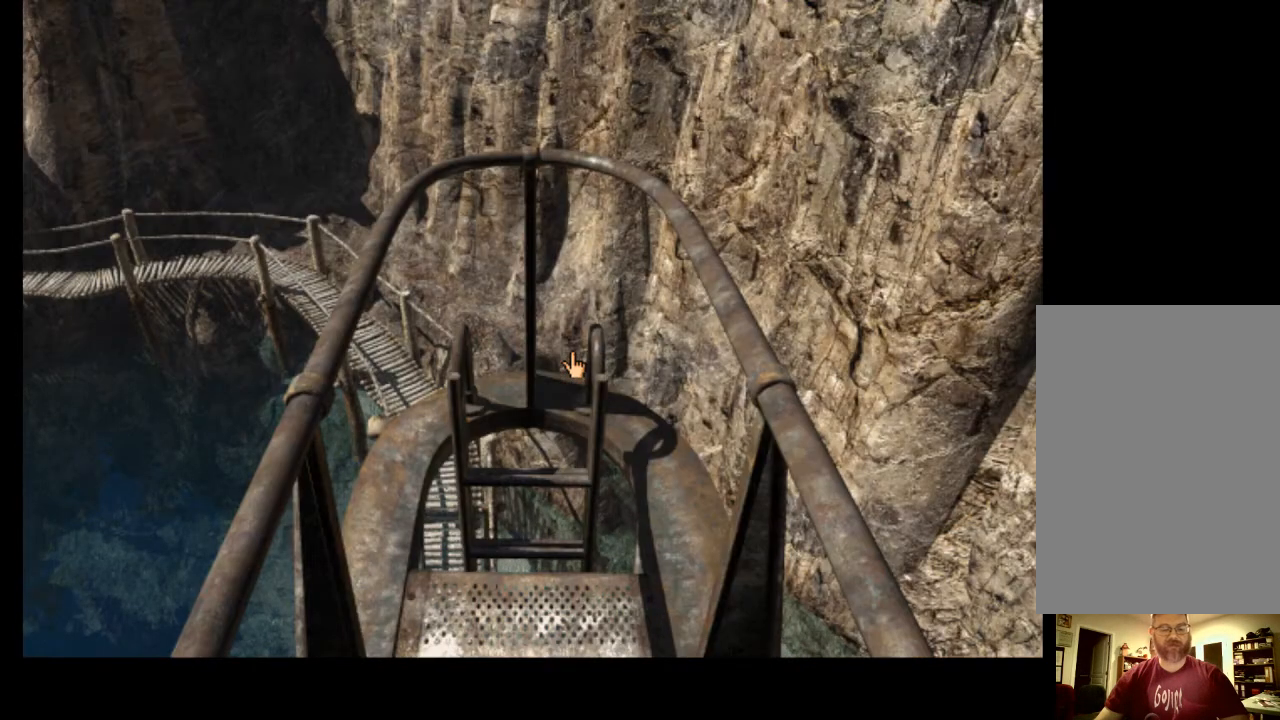
{"keys": [], "mouse": [], "events": []}
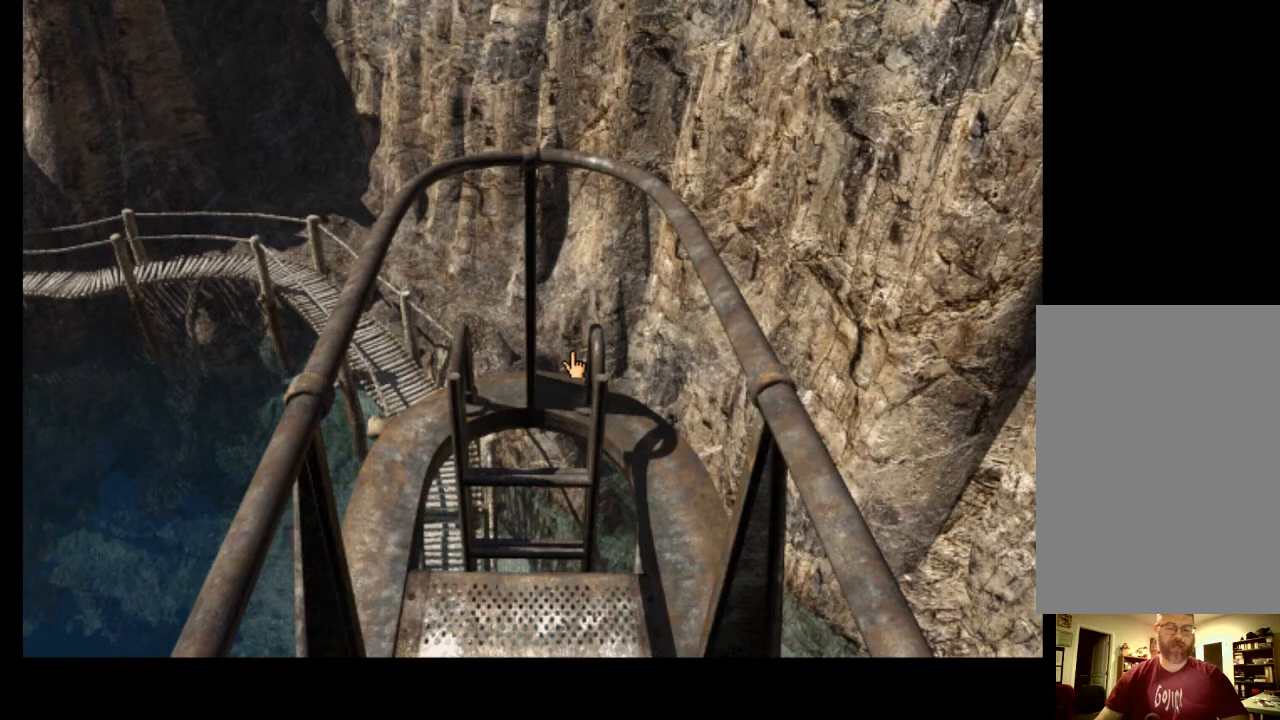
{"keys": [], "mouse": [], "events": []}
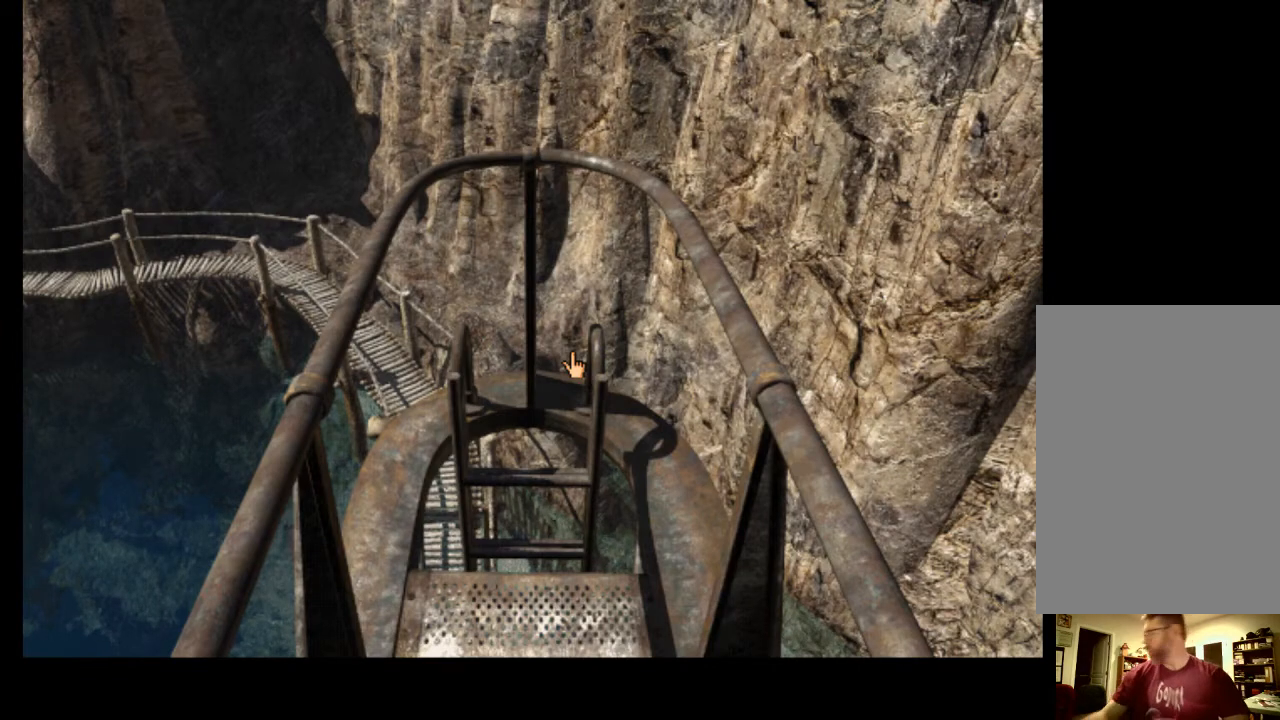
{"keys": [], "mouse": [], "events": []}
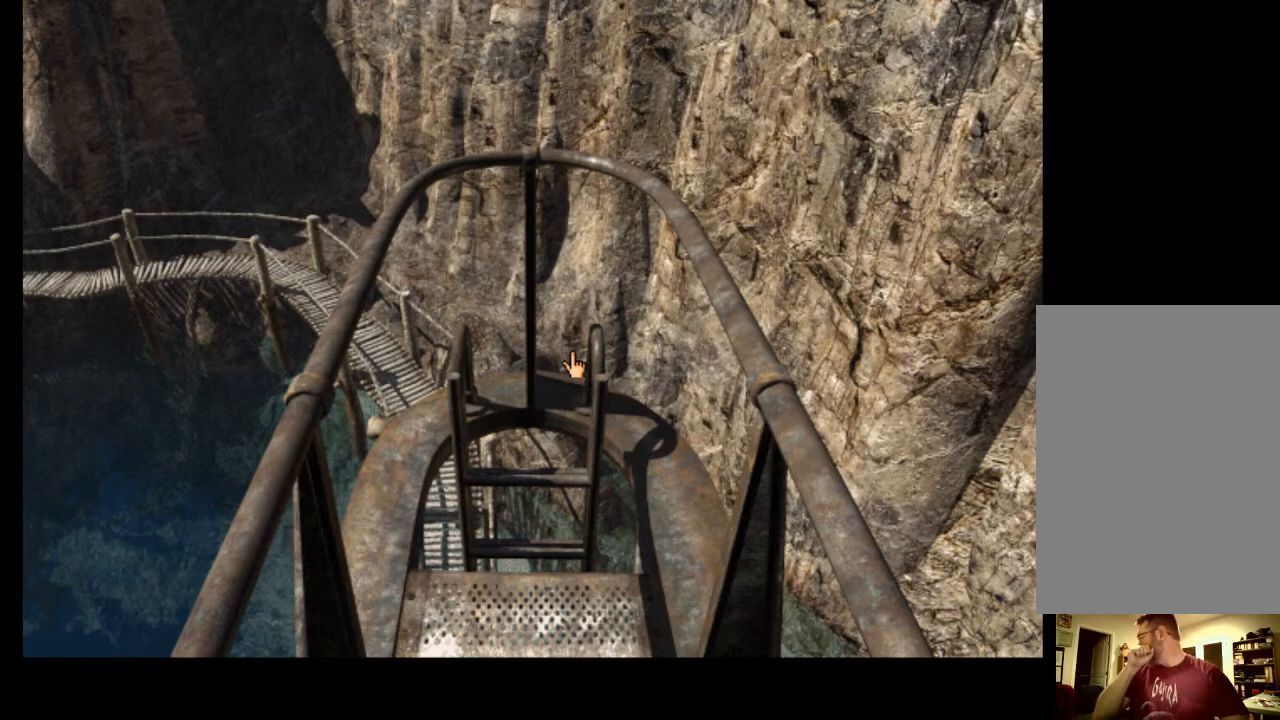
{"keys": [], "mouse": [], "events": []}
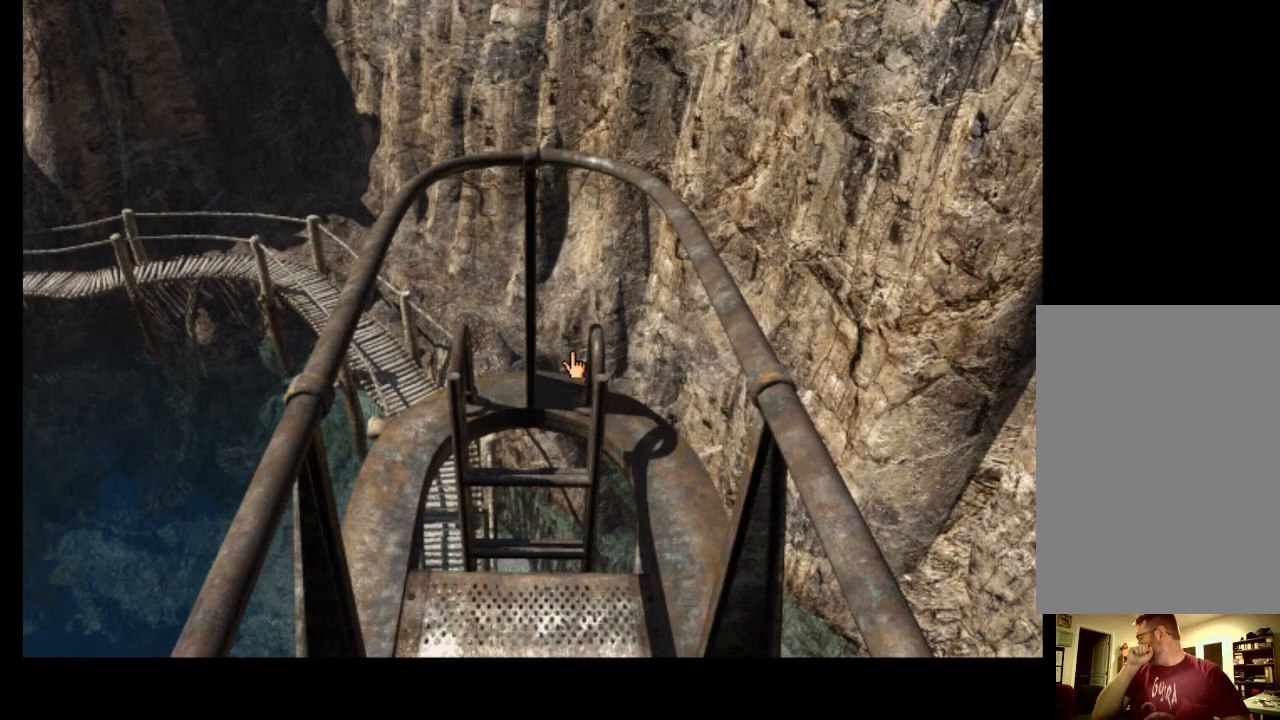
{"keys": [], "mouse": [], "events": []}
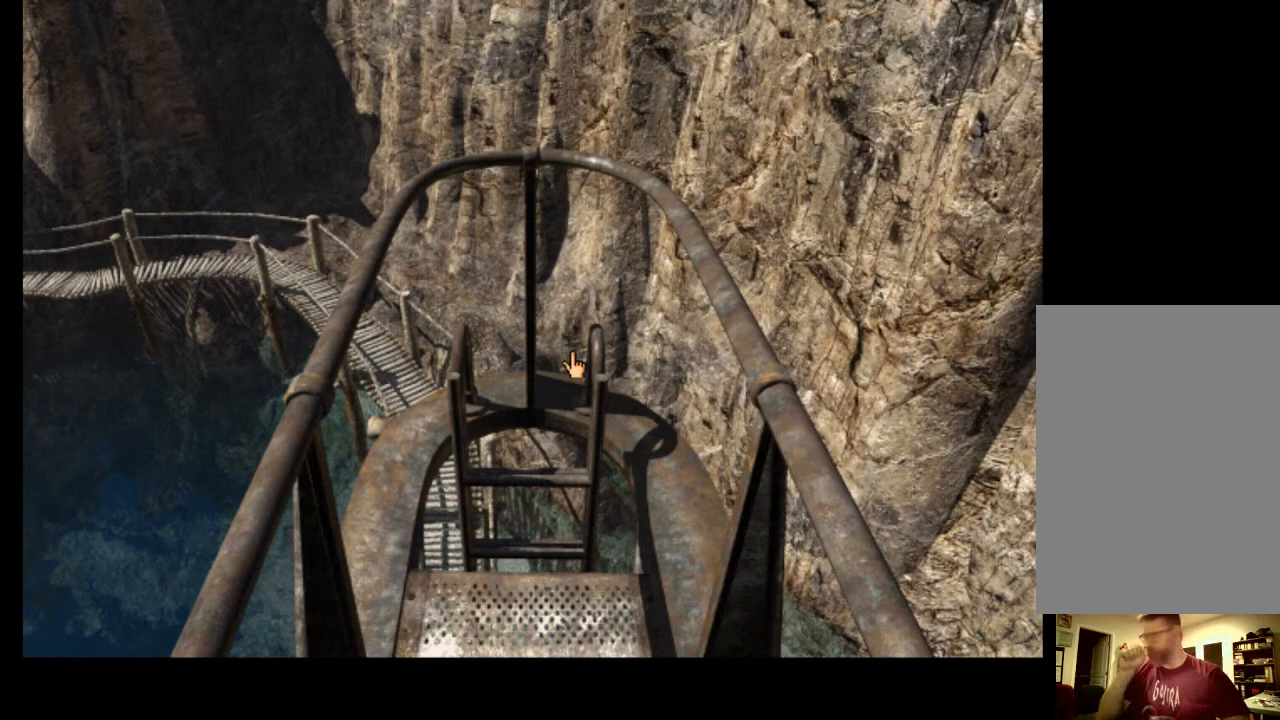
{"keys": [], "mouse": [], "events": []}
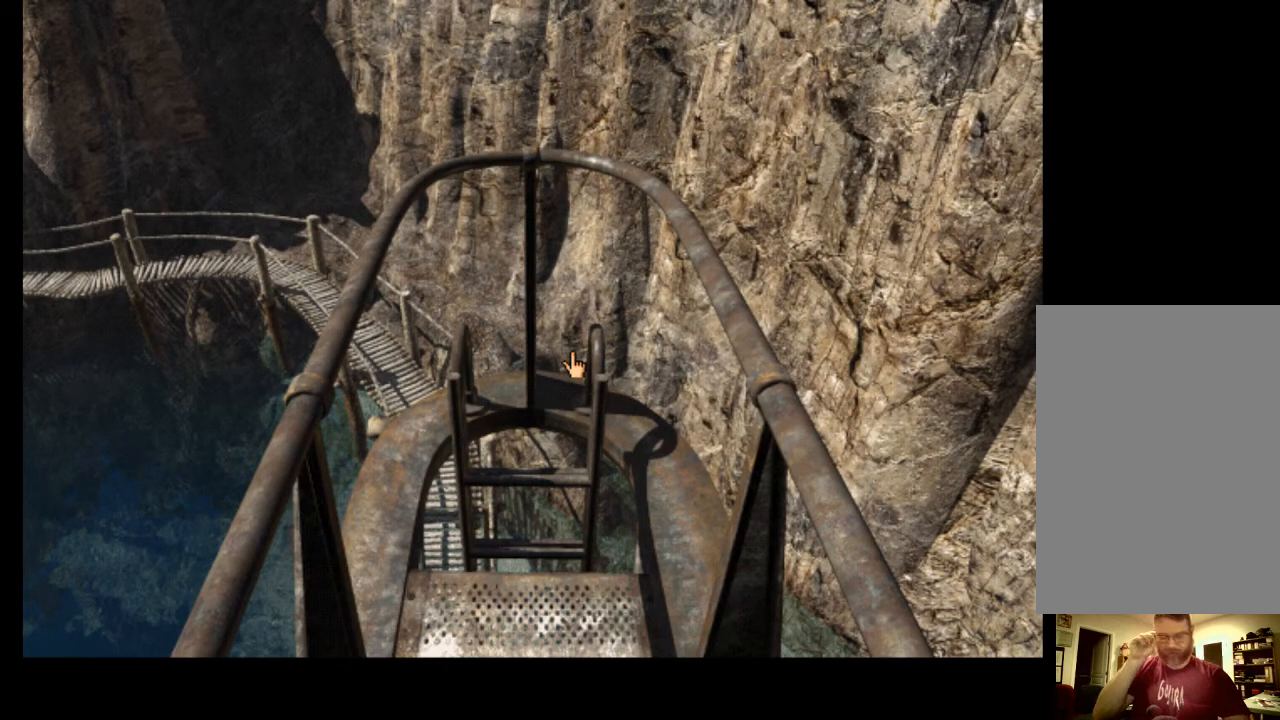
{"keys": [], "mouse": [], "events": []}
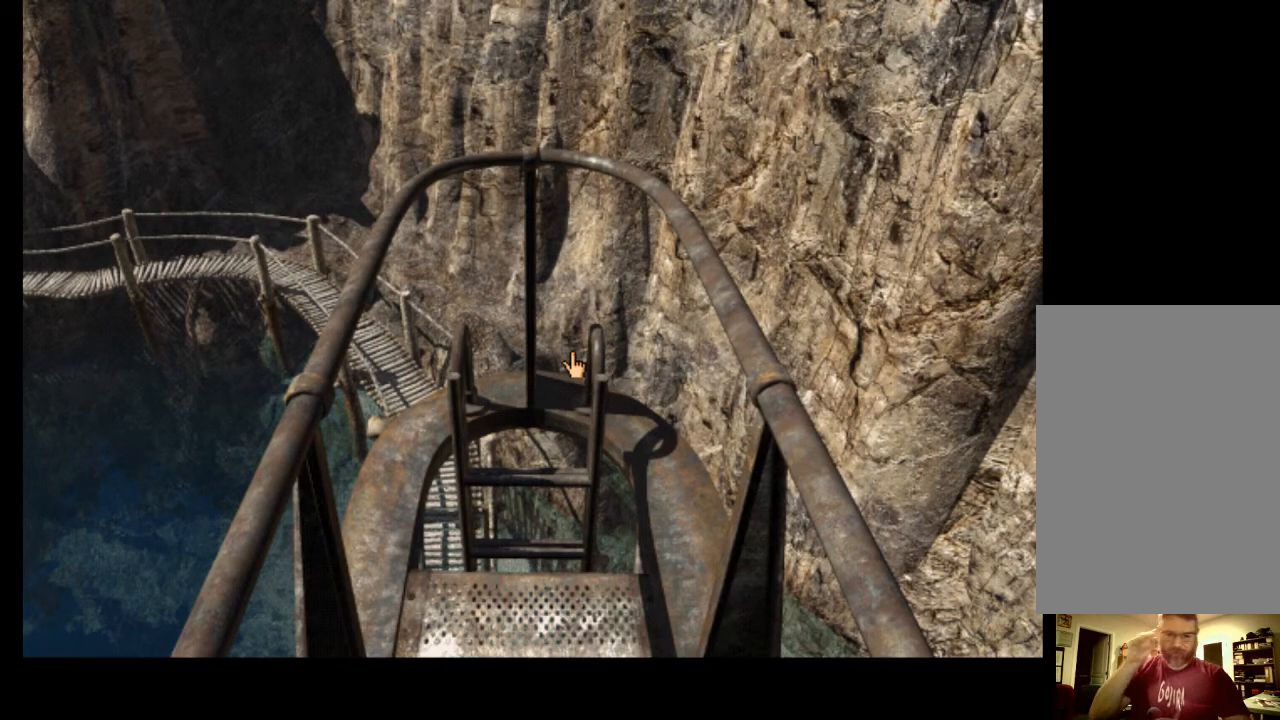
{"keys": [], "mouse": [], "events": []}
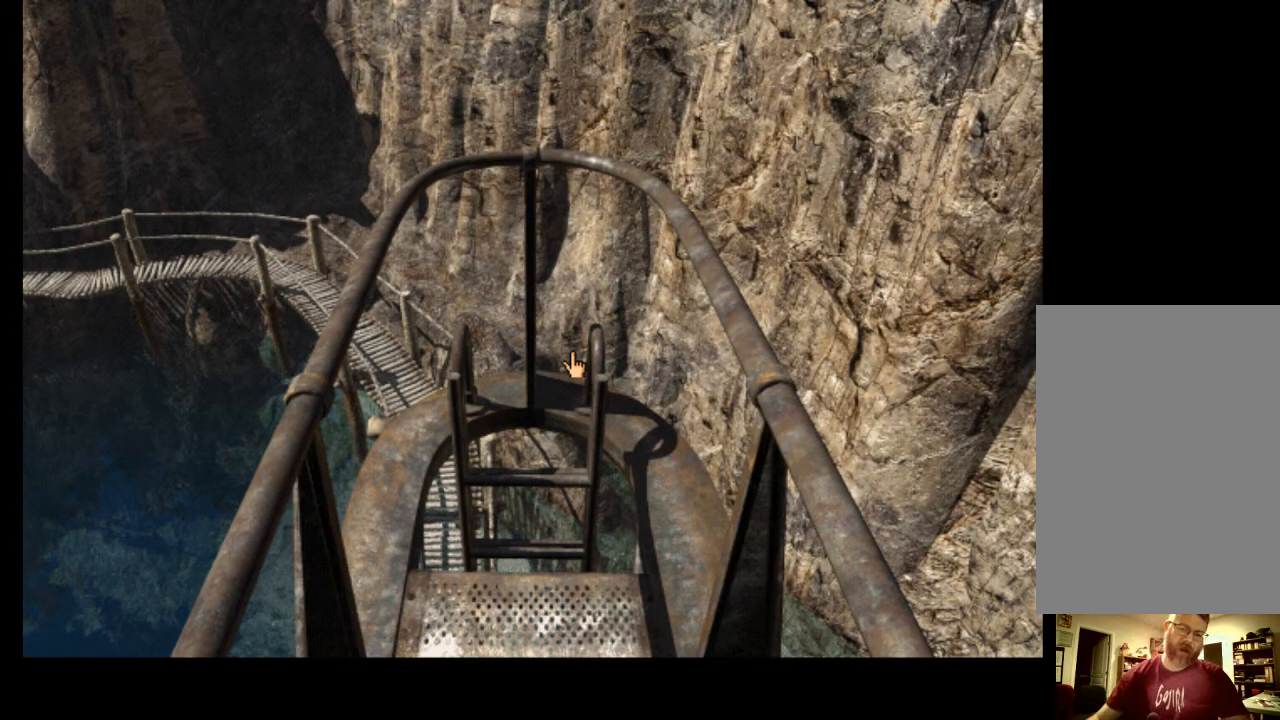
{"keys": [], "mouse": [], "events": [[233, "w", "down"], [300, "w", "up"]]}
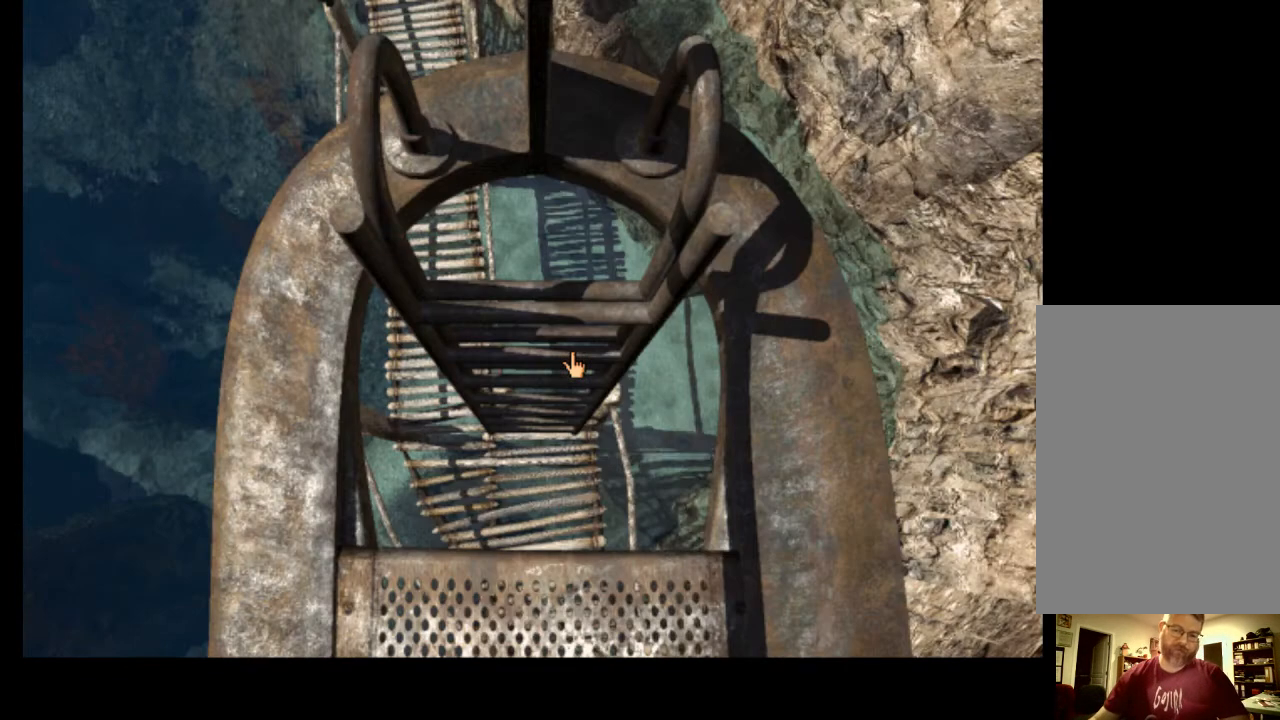
{"keys": [], "mouse": [], "events": []}
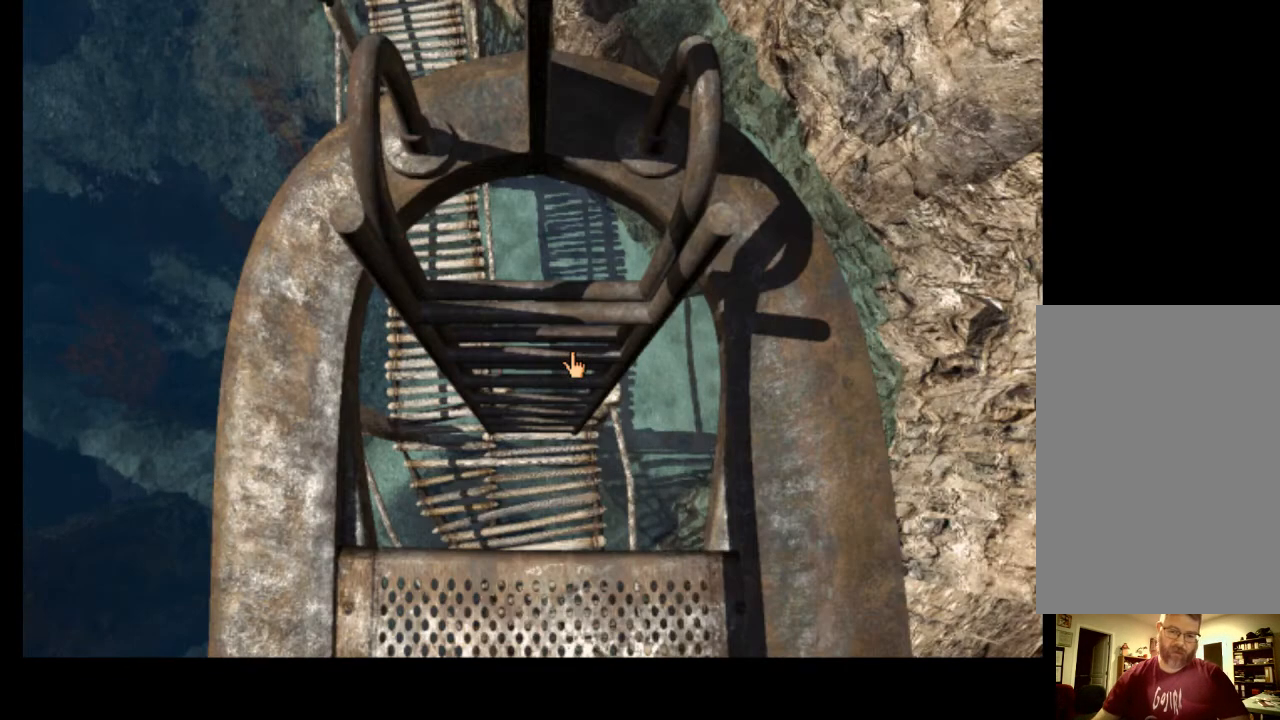
{"keys": [], "mouse": [], "events": []}
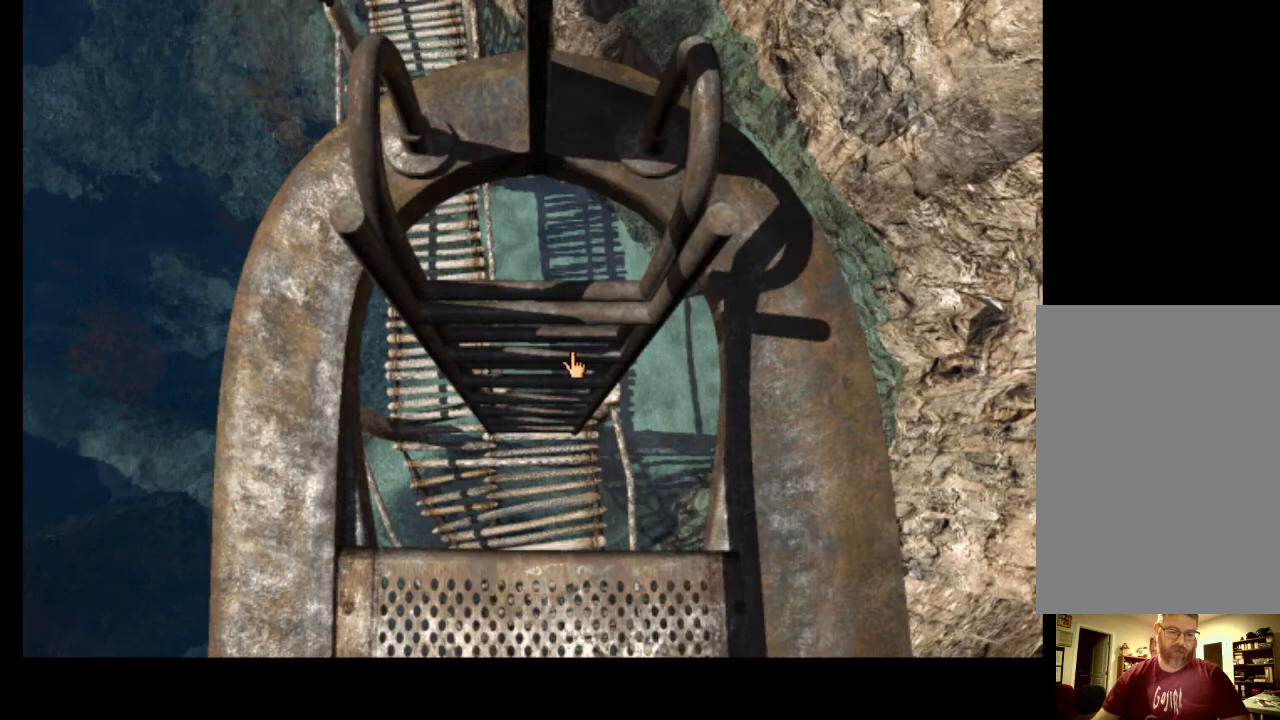
{"keys": [], "mouse": [], "events": []}
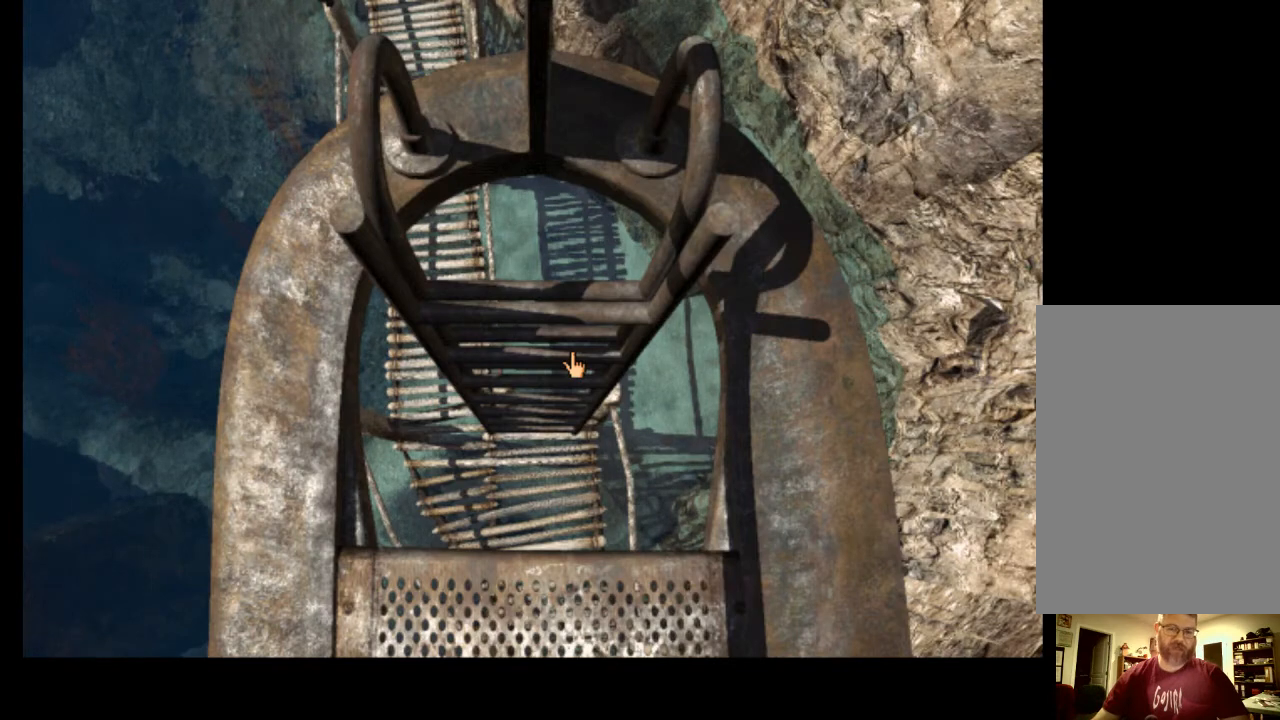
{"keys": [], "mouse": [], "events": []}
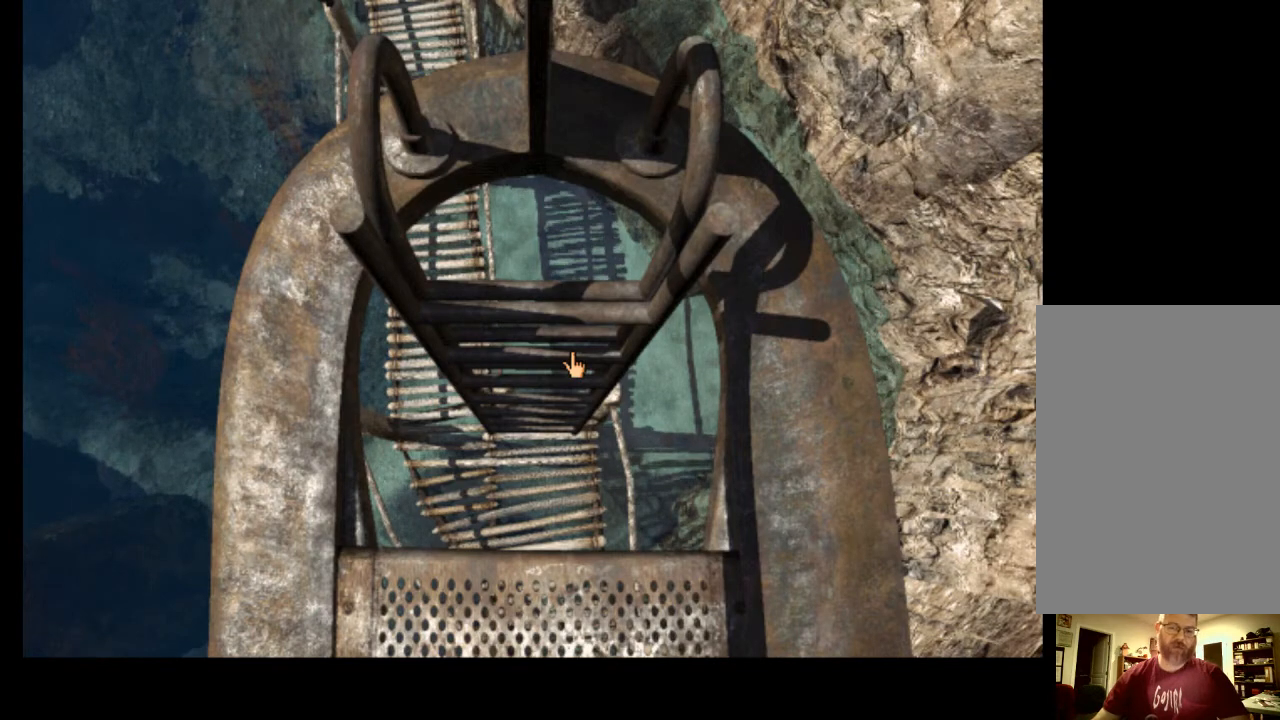
{"keys": [], "mouse": [], "events": []}
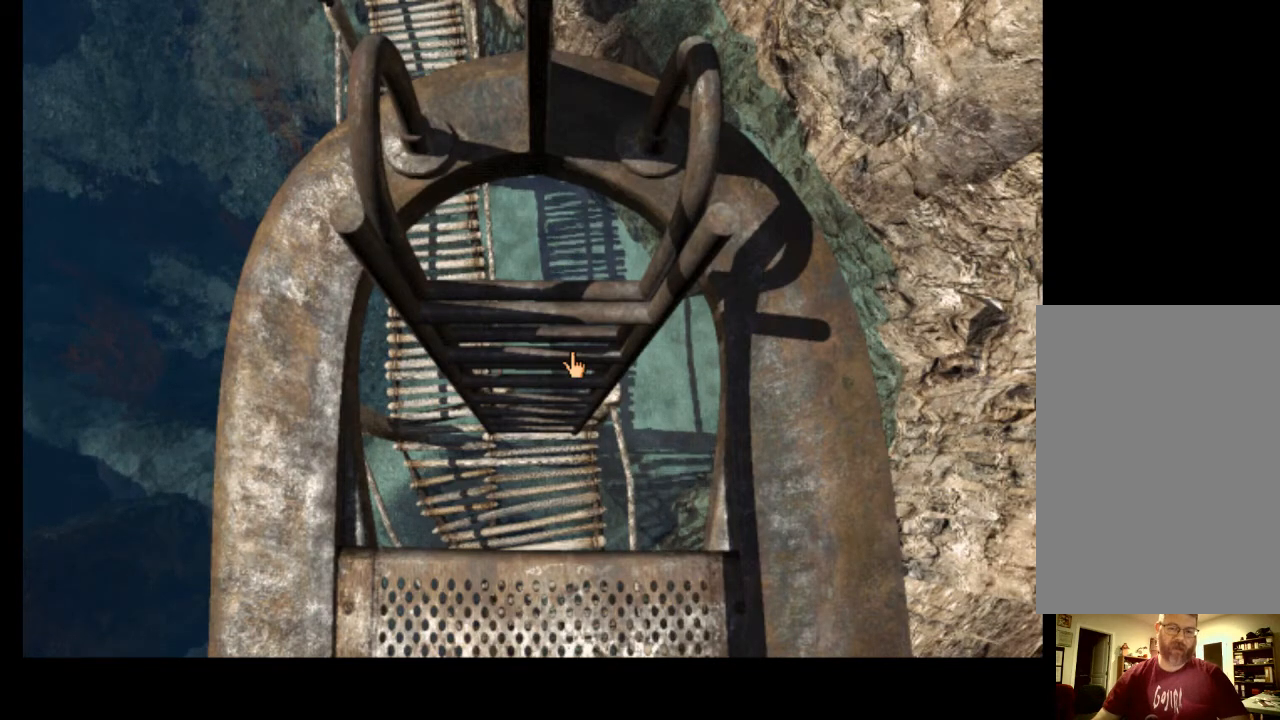
{"keys": [], "mouse": [], "events": []}
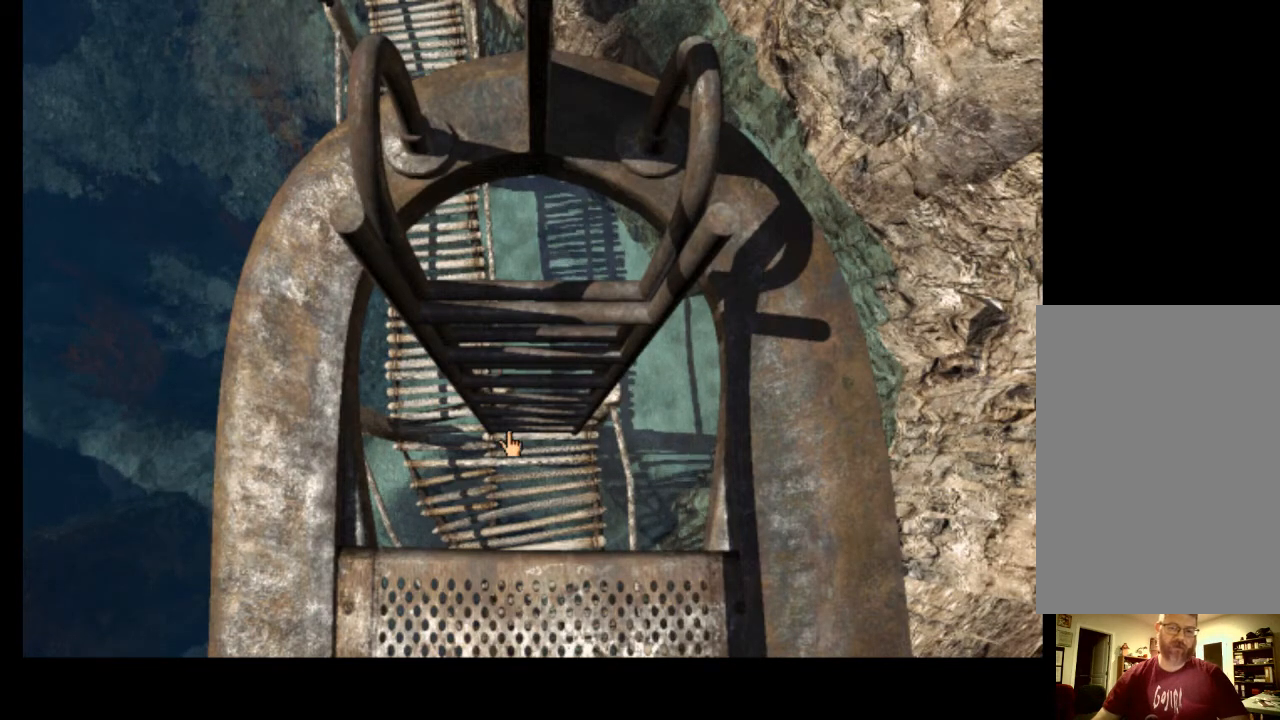
{"keys": [], "mouse": [], "events": []}
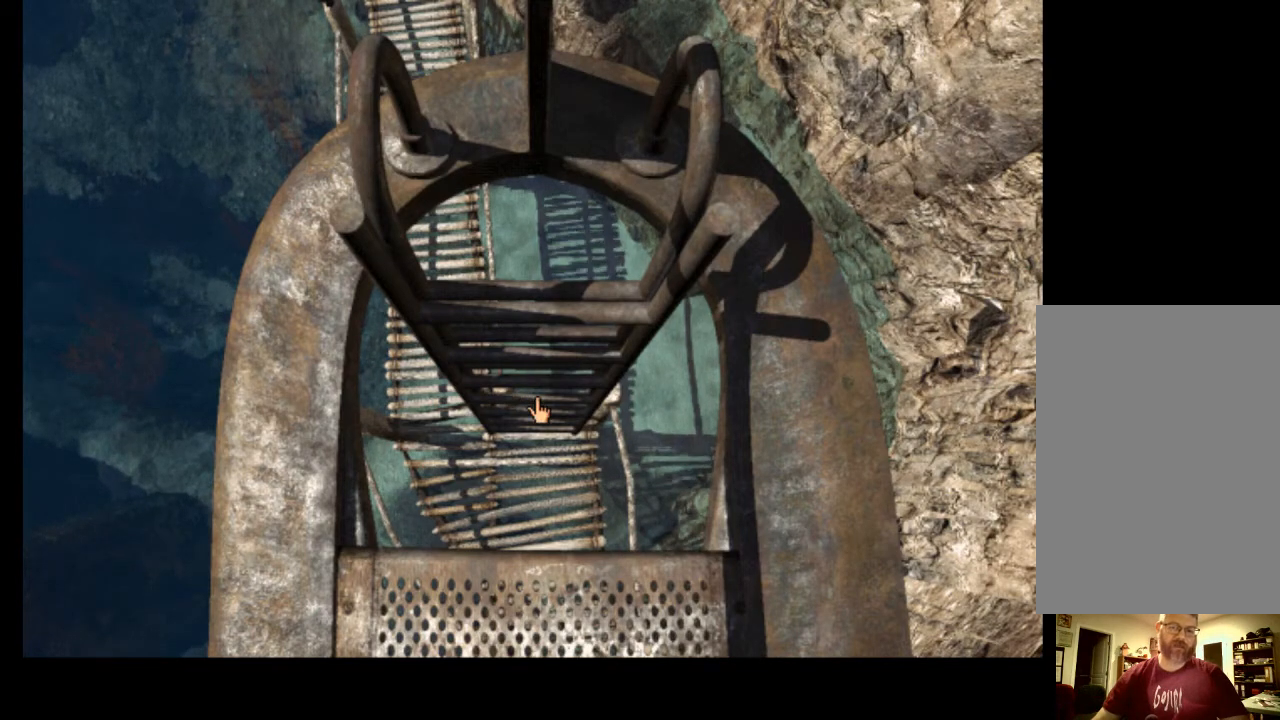
{"keys": [], "mouse": [], "events": [[300, "w", "down"], [367, "w", "up"]]}